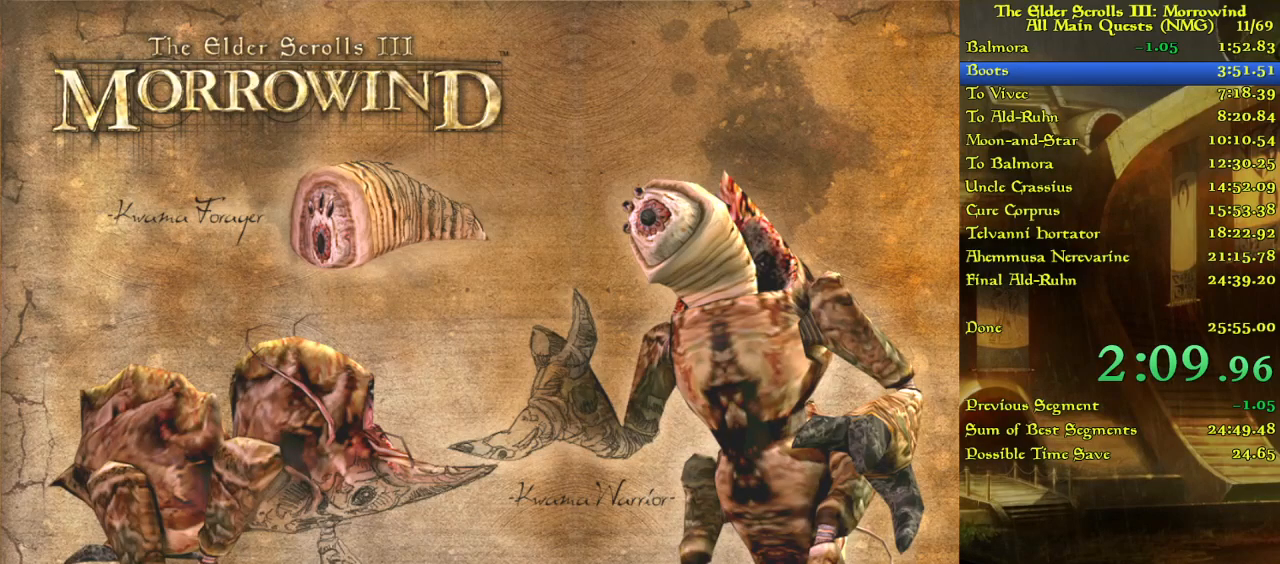
Gameplay with keyboard; each line is a JSON object with the keys held at the frame after it. "events" lists presses ("down") and releases ("up") of "w" between this image and that frame as [ms after this image, input, new state], when the widget could be followed in between. No other keys are recorded. Mouse input is not recorded.
{"keys": [], "events": []}
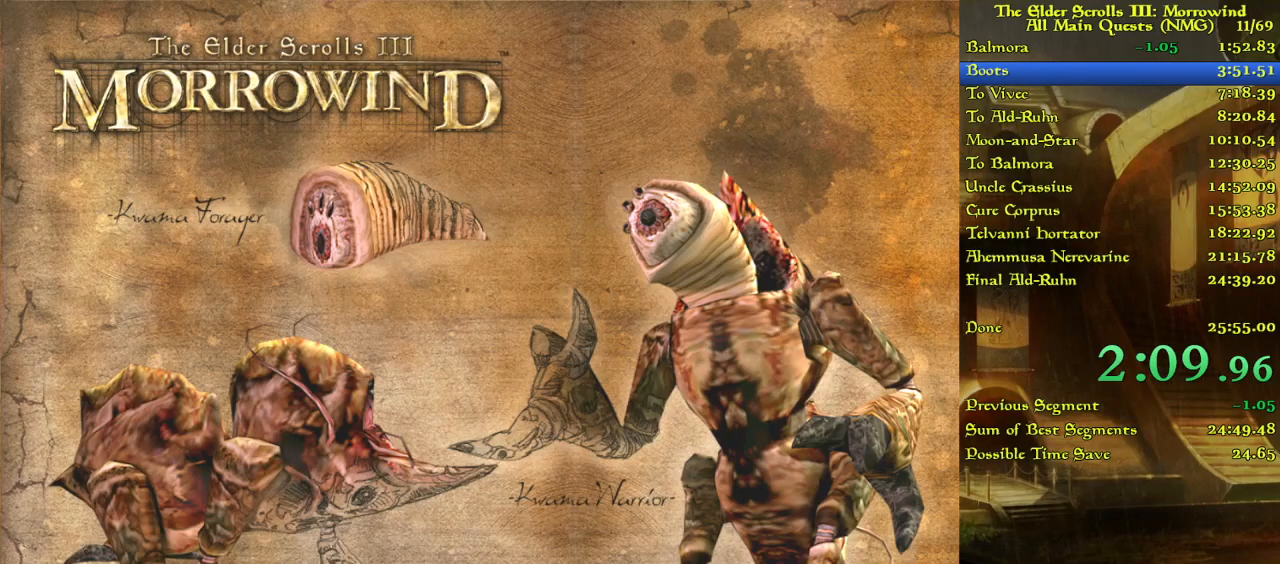
{"keys": [], "events": []}
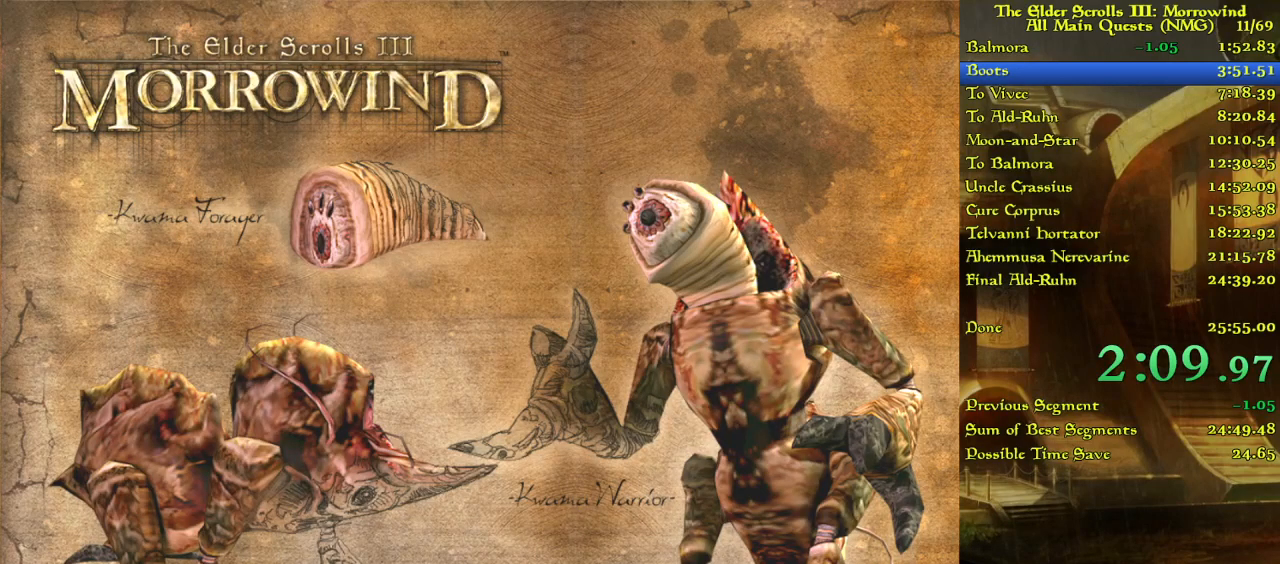
{"keys": [], "events": []}
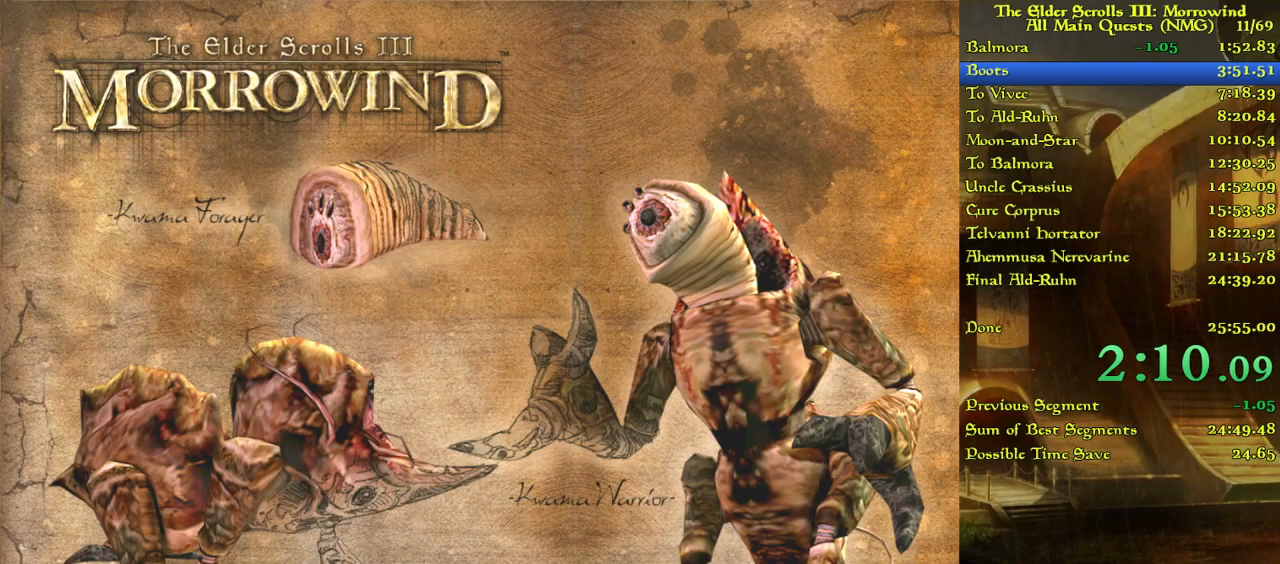
{"keys": ["w"], "events": [[450, "w", "down"]]}
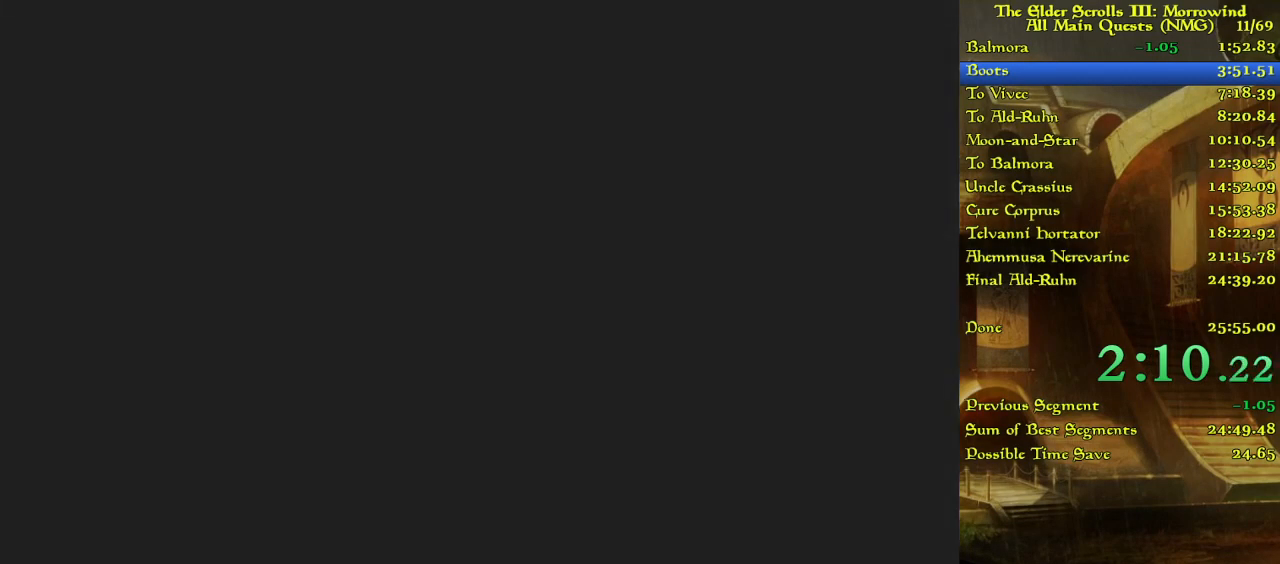
{"keys": ["w"], "events": []}
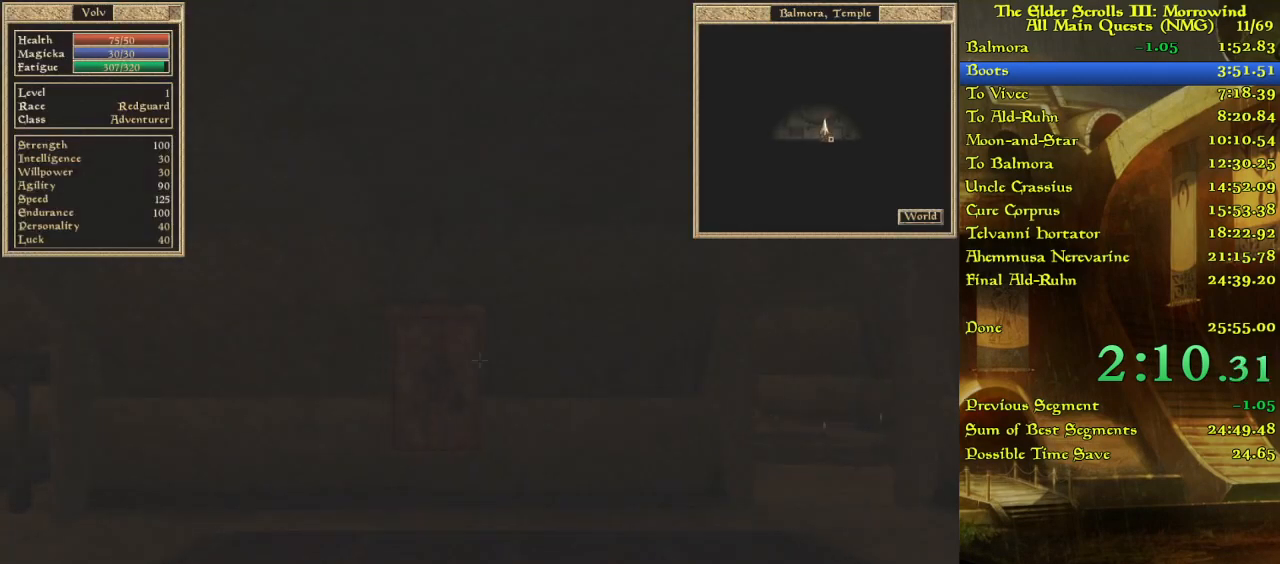
{"keys": ["w"], "events": []}
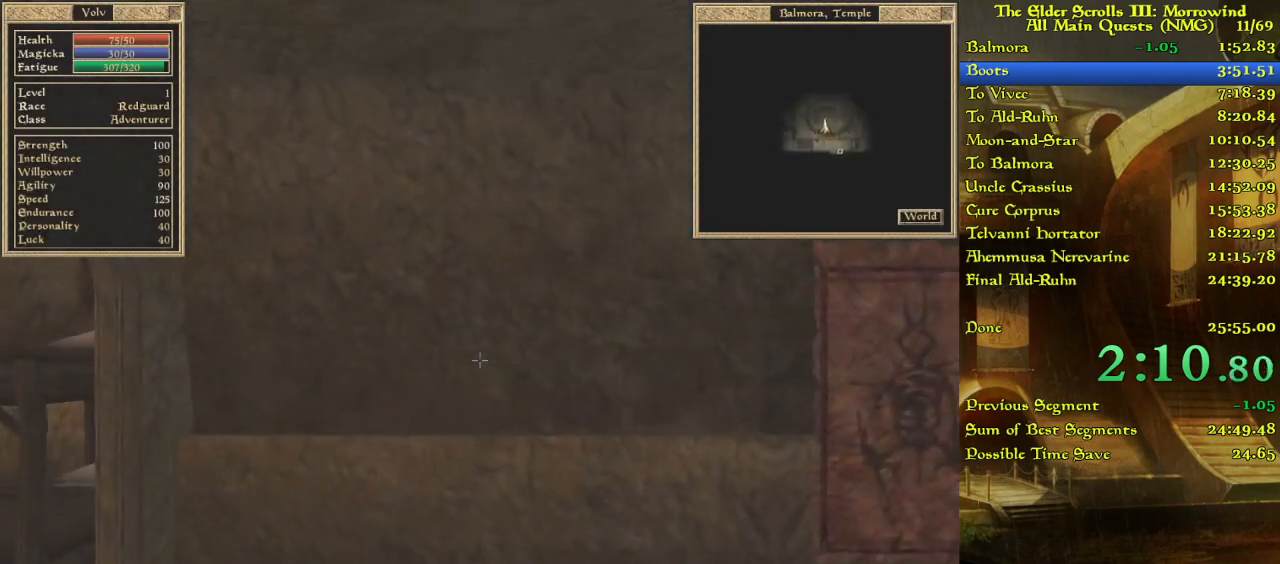
{"keys": ["w"], "events": []}
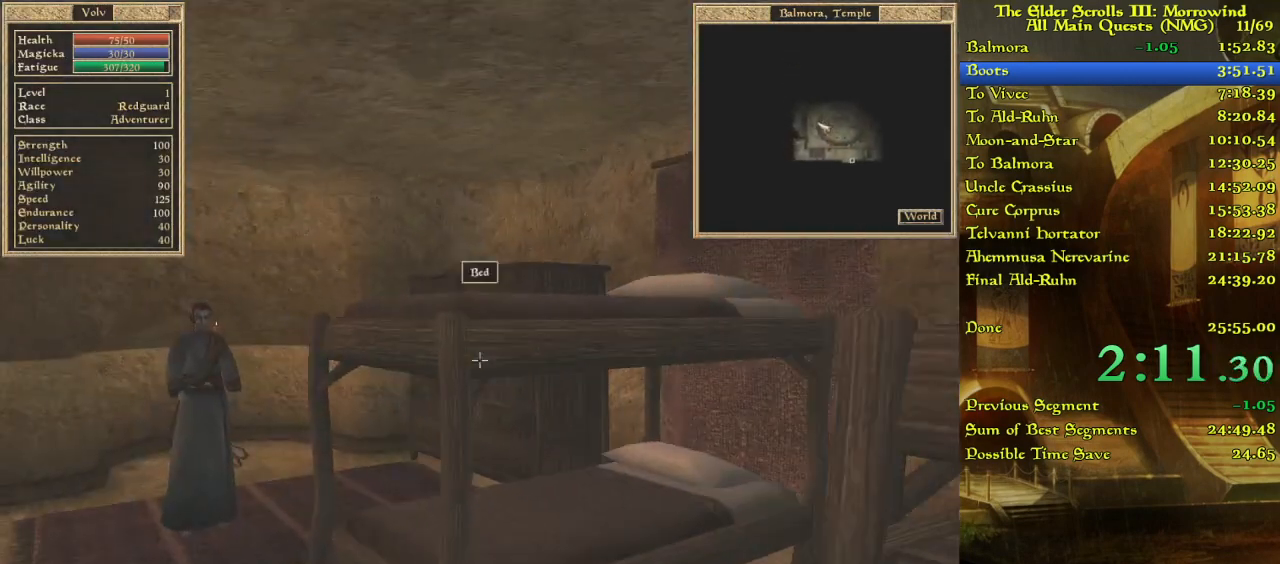
{"keys": [], "events": [[417, "w", "up"]]}
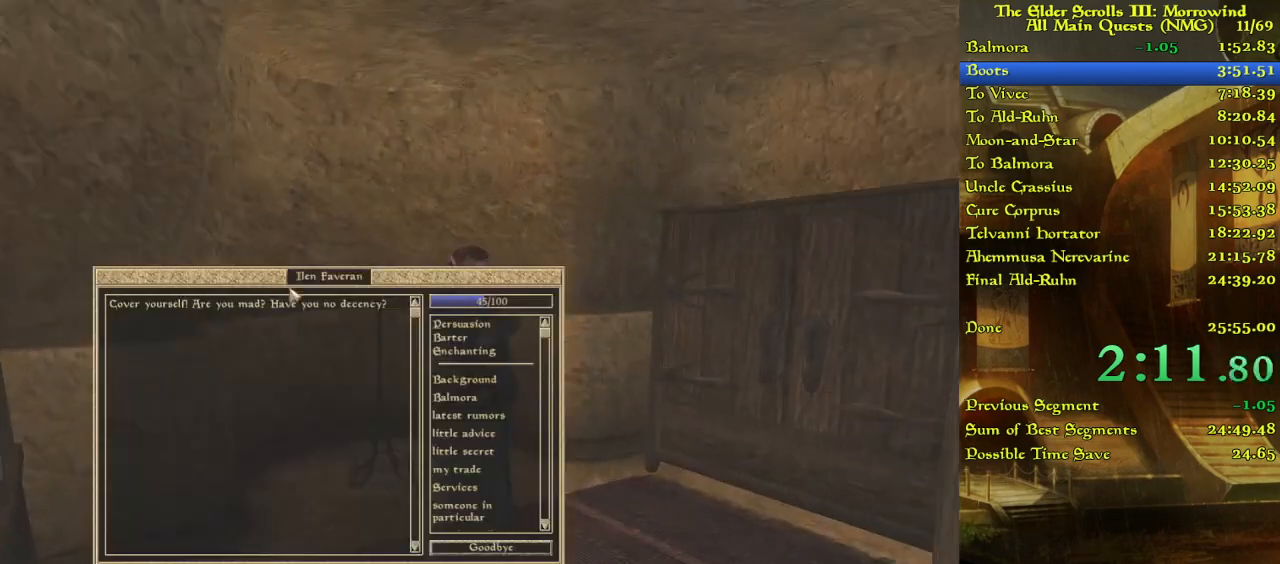
{"keys": ["w"], "events": [[83, "w", "down"]]}
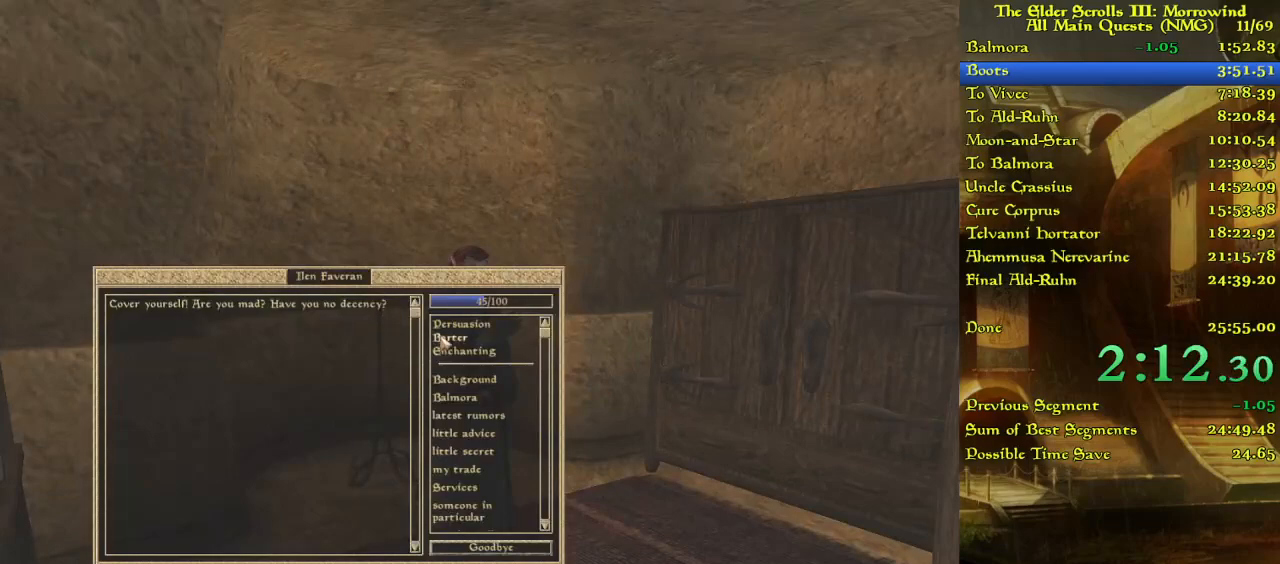
{"keys": [], "events": [[17, "w", "up"]]}
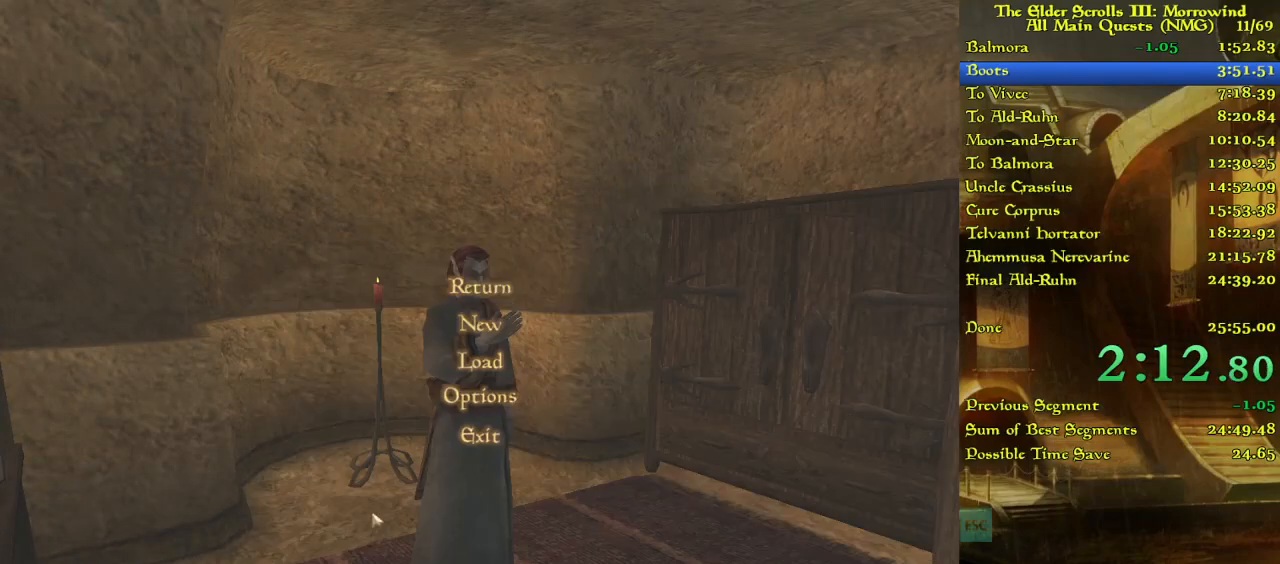
{"keys": [], "events": []}
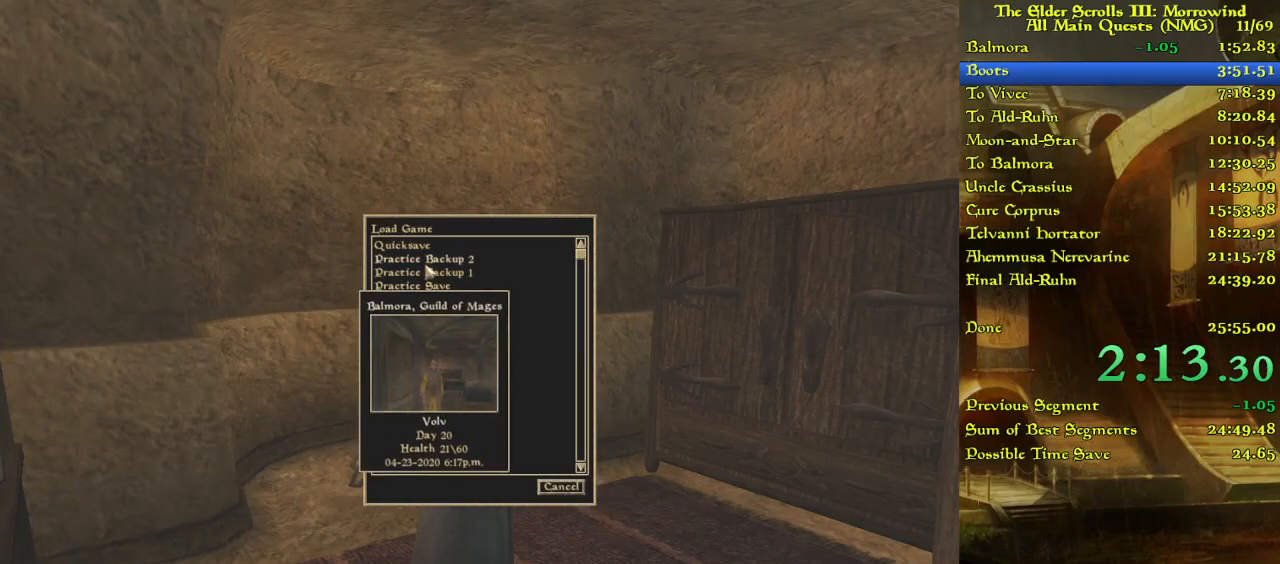
{"keys": [], "events": []}
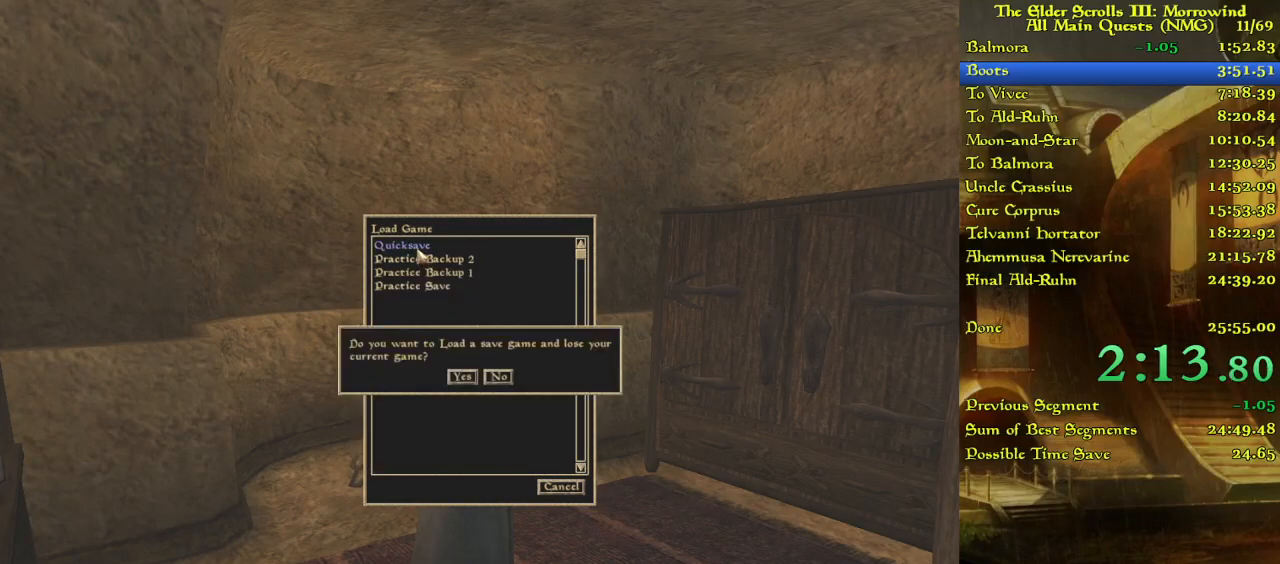
{"keys": [], "events": []}
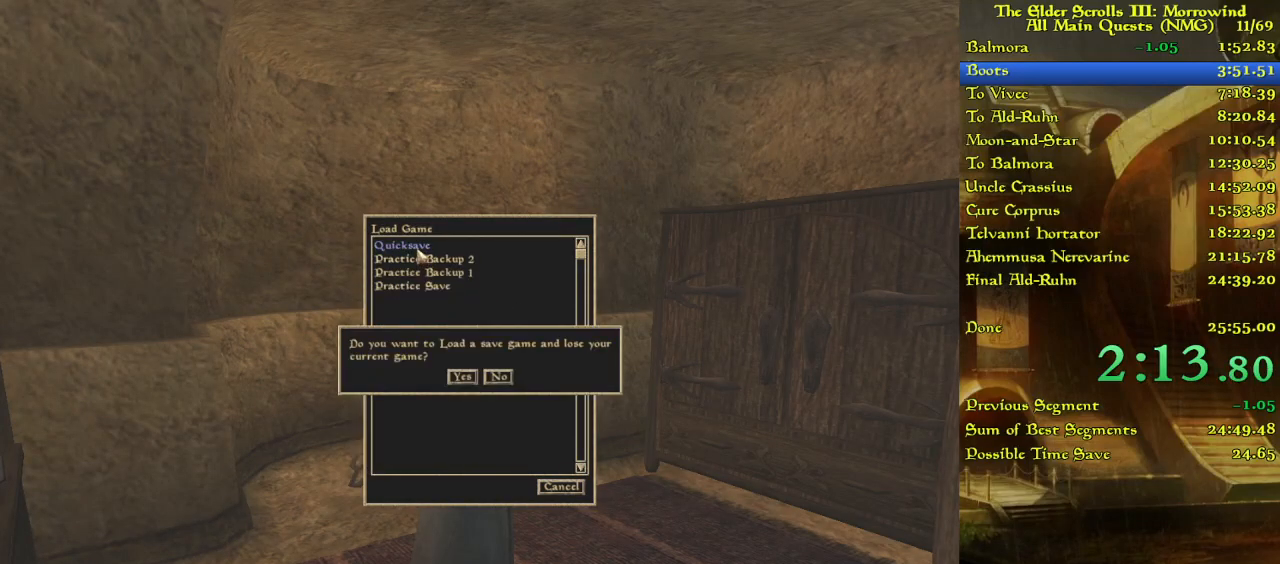
{"keys": [], "events": []}
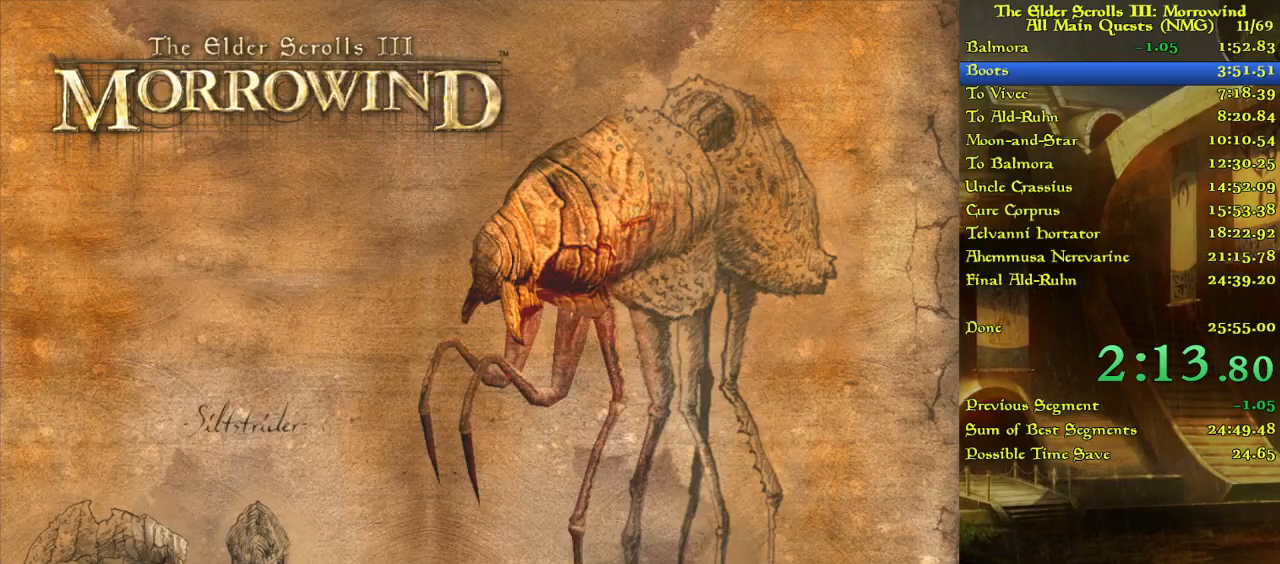
{"keys": [], "events": []}
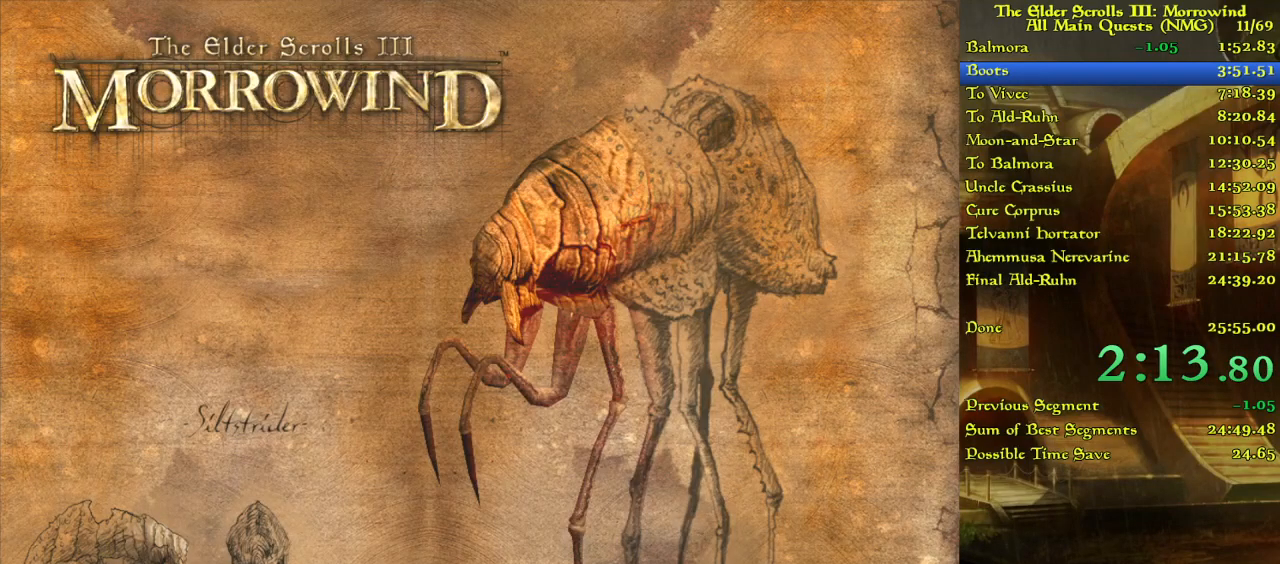
{"keys": [], "events": []}
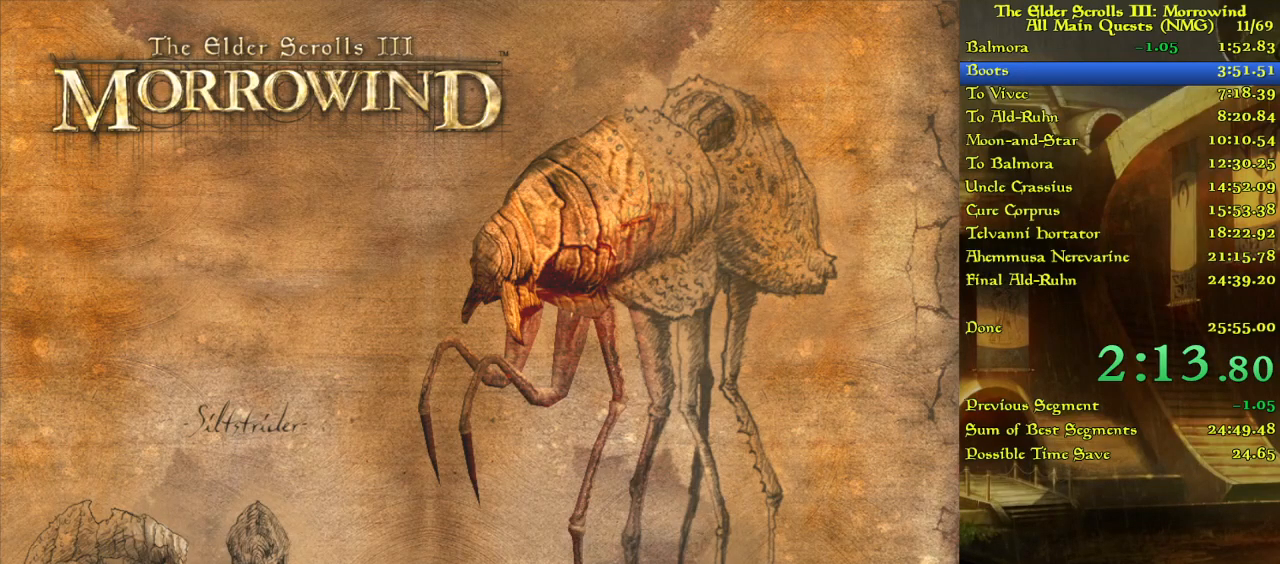
{"keys": [], "events": []}
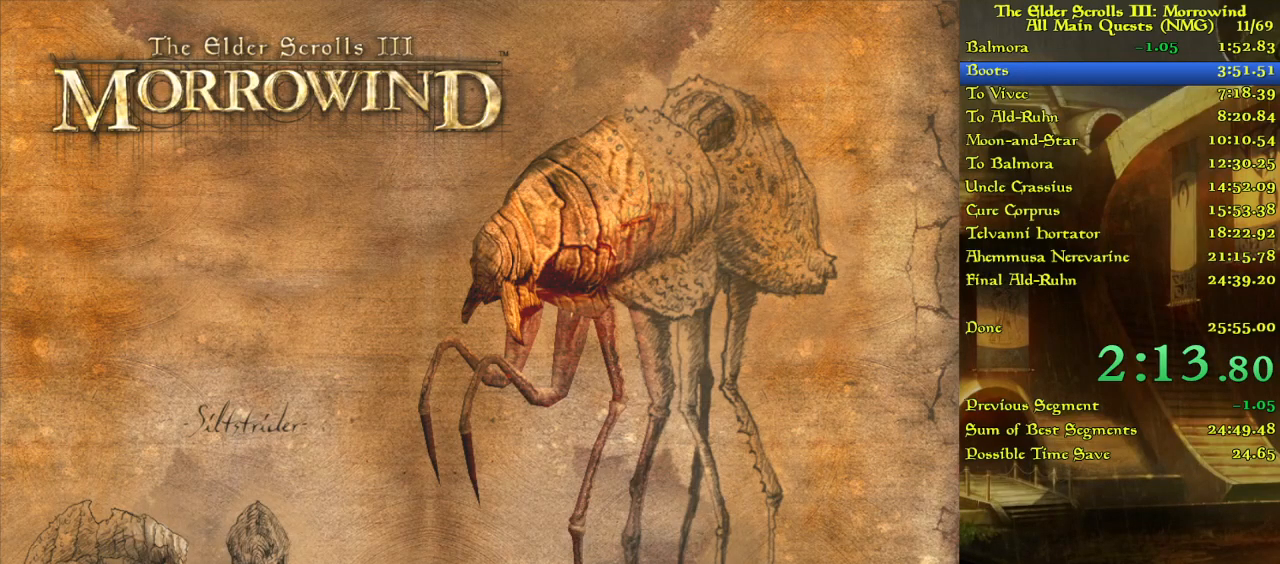
{"keys": [], "events": []}
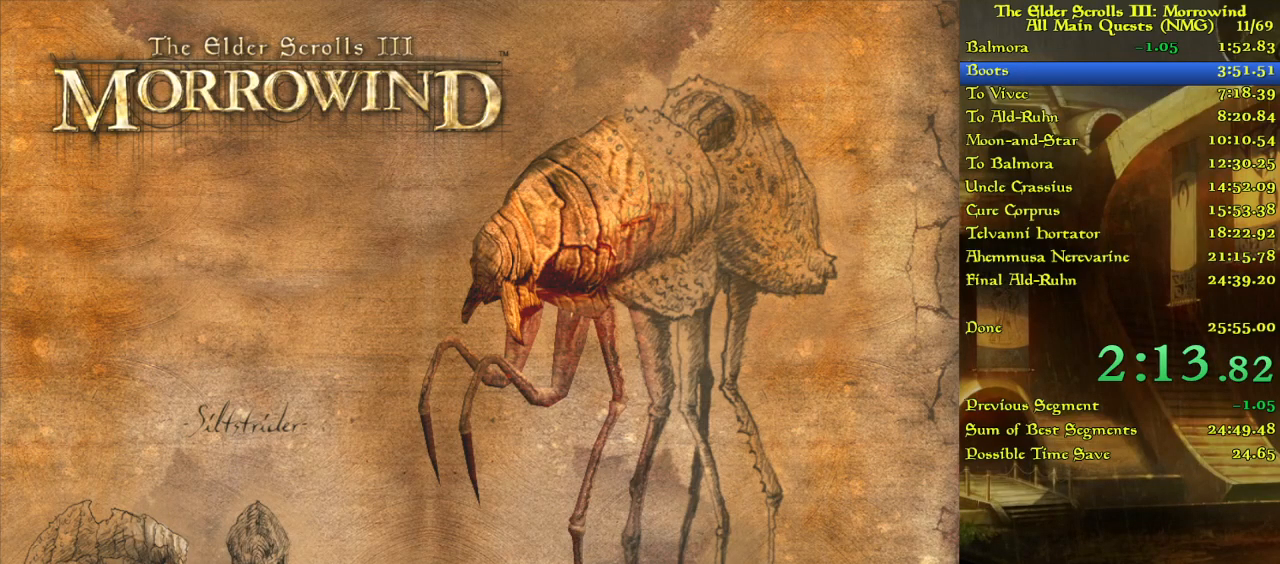
{"keys": [], "events": []}
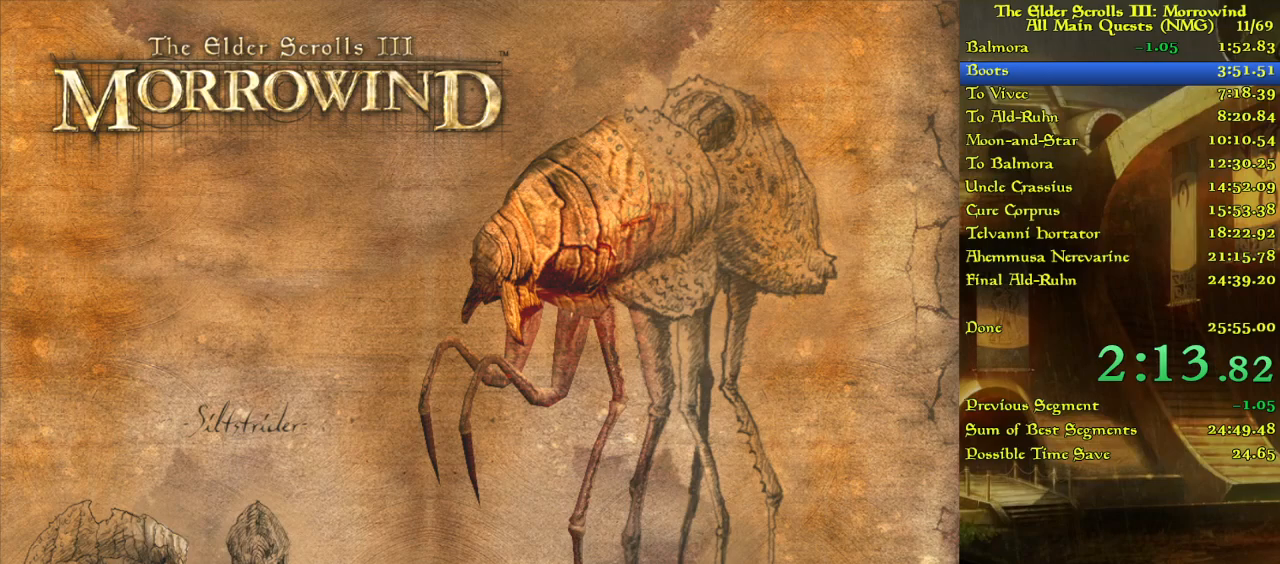
{"keys": [], "events": []}
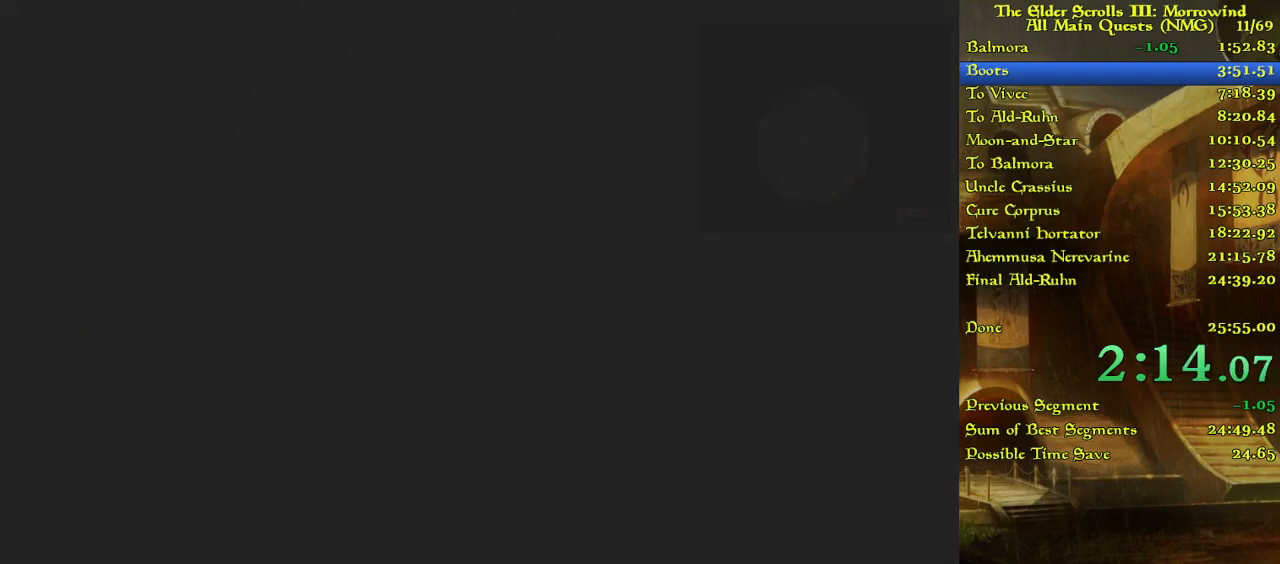
{"keys": ["w"], "events": [[117, "w", "down"]]}
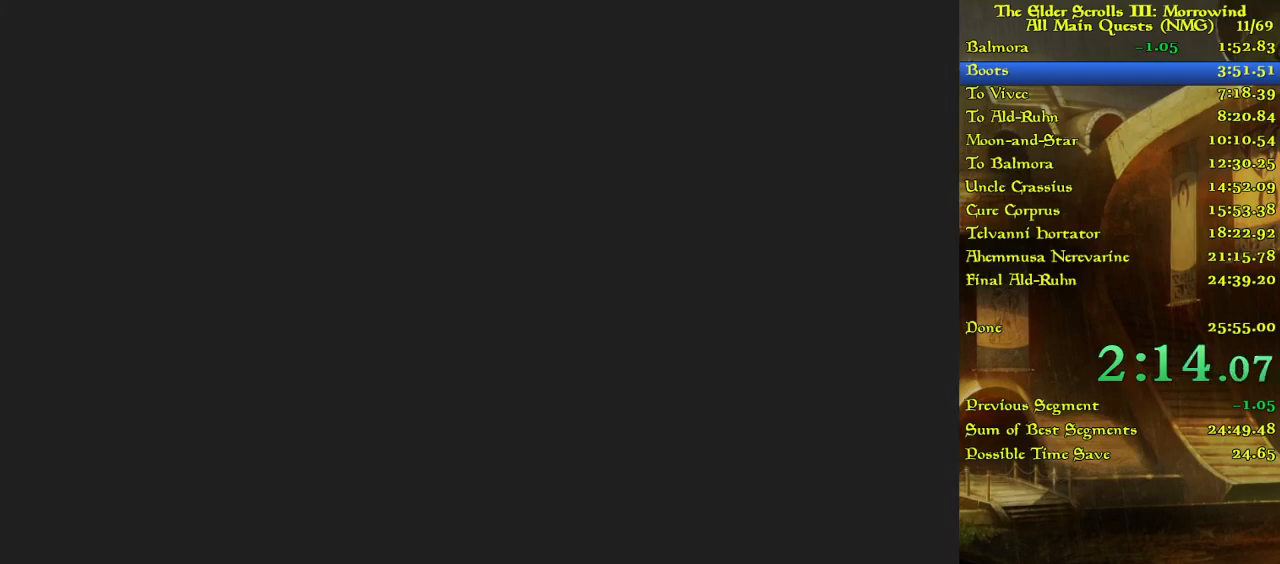
{"keys": ["w"], "events": []}
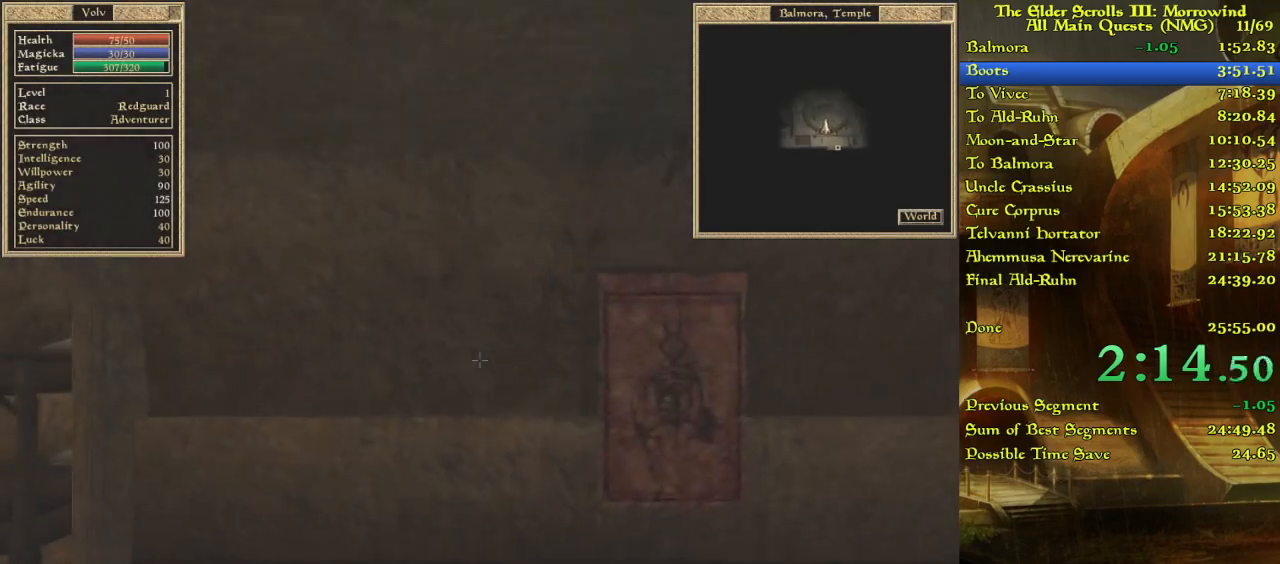
{"keys": ["w"], "events": []}
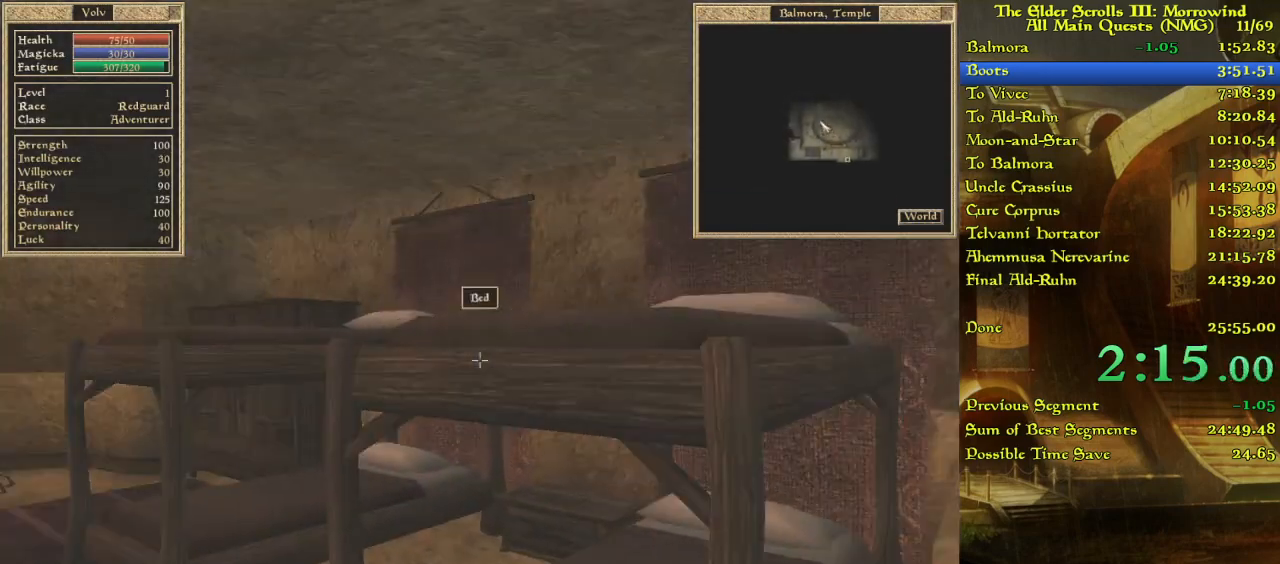
{"keys": ["w"], "events": []}
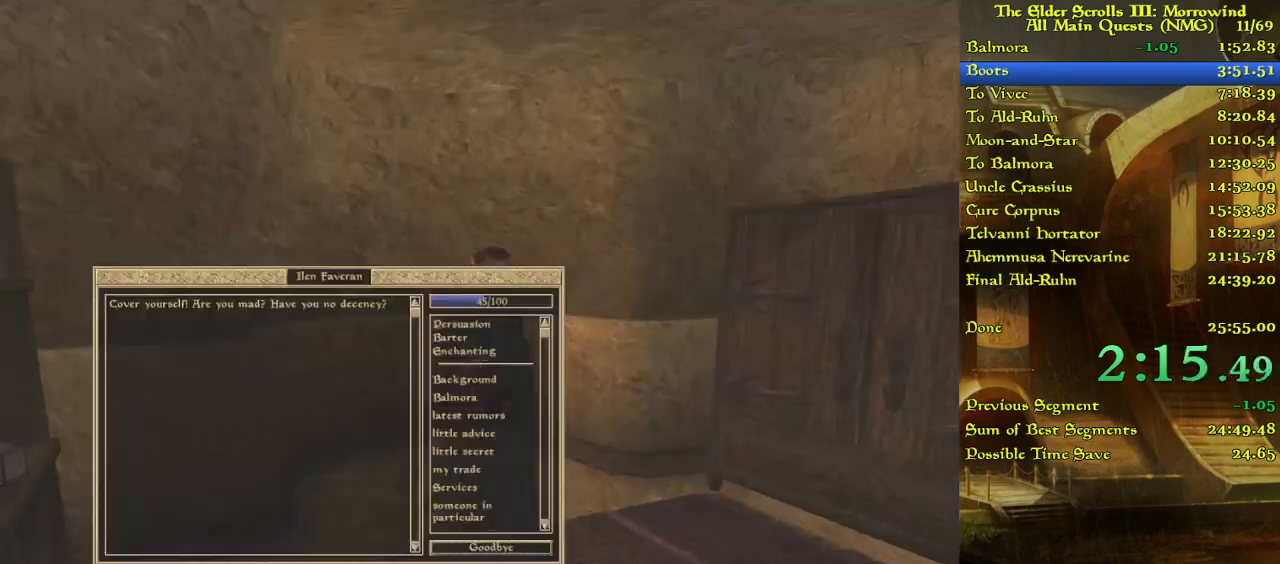
{"keys": ["w"], "events": [[50, "w", "up"], [133, "w", "down"]]}
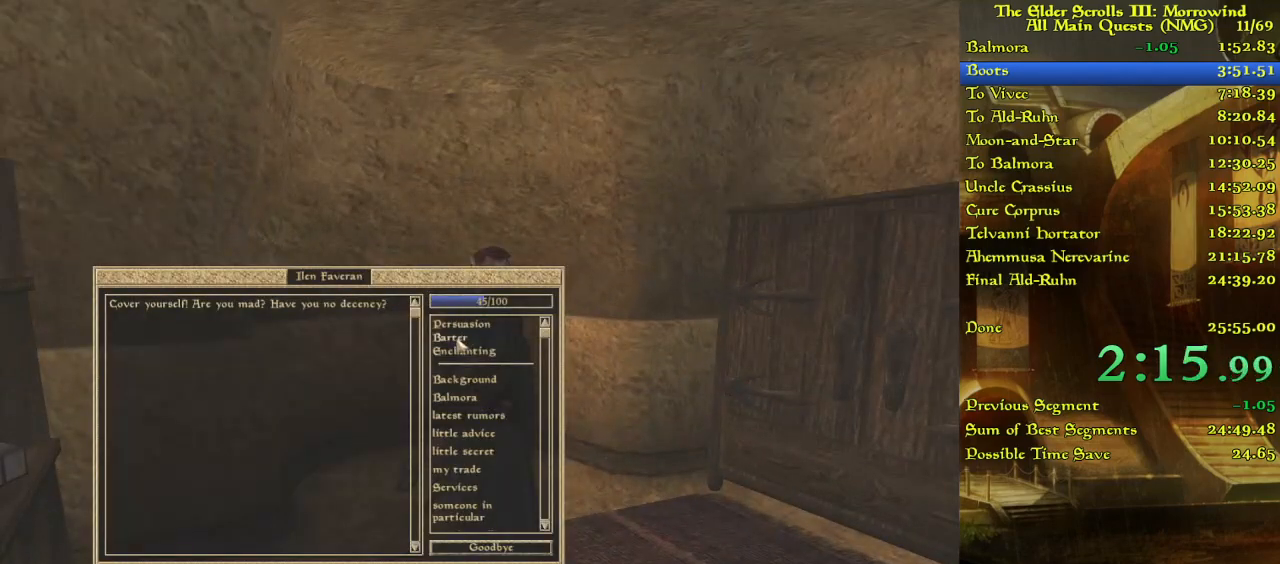
{"keys": [], "events": [[133, "w", "up"]]}
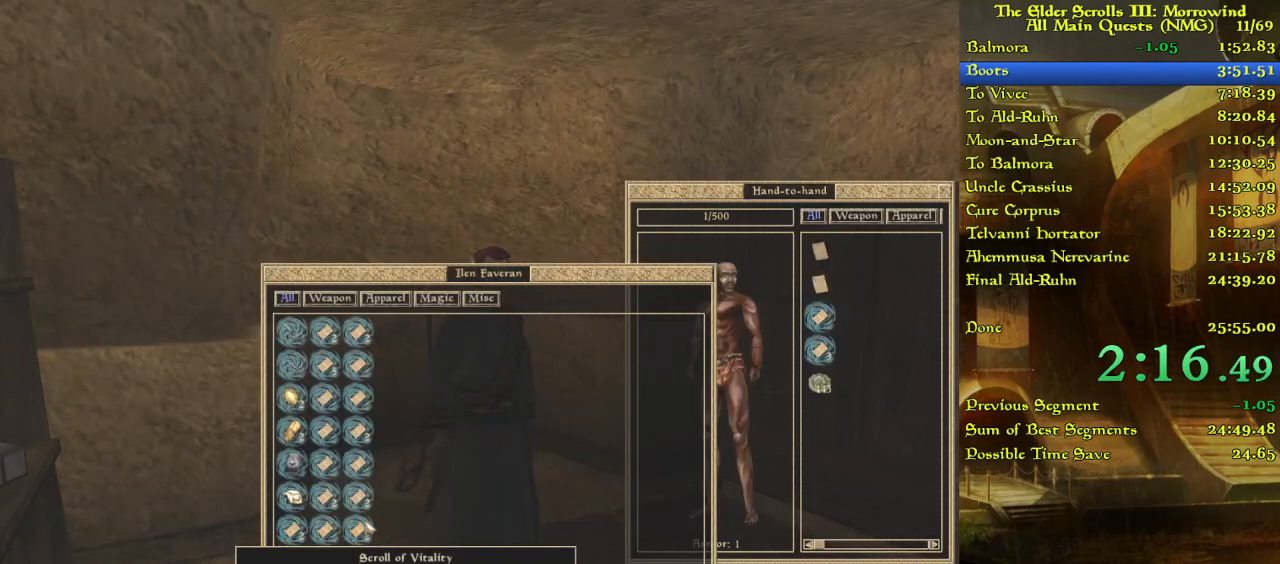
{"keys": [], "events": []}
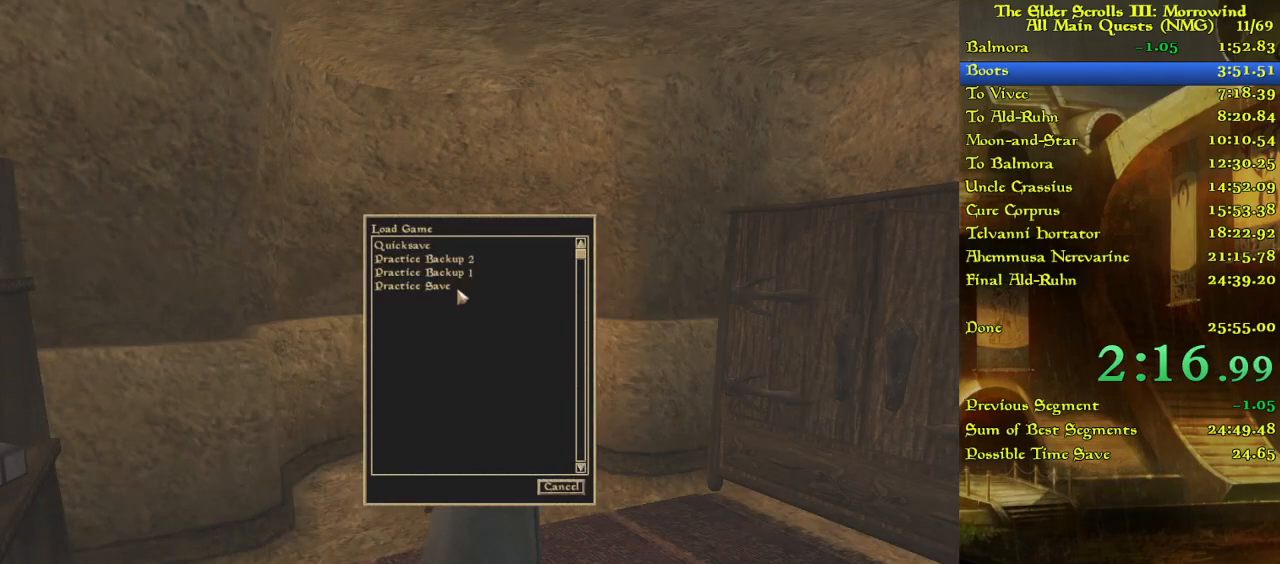
{"keys": [], "events": []}
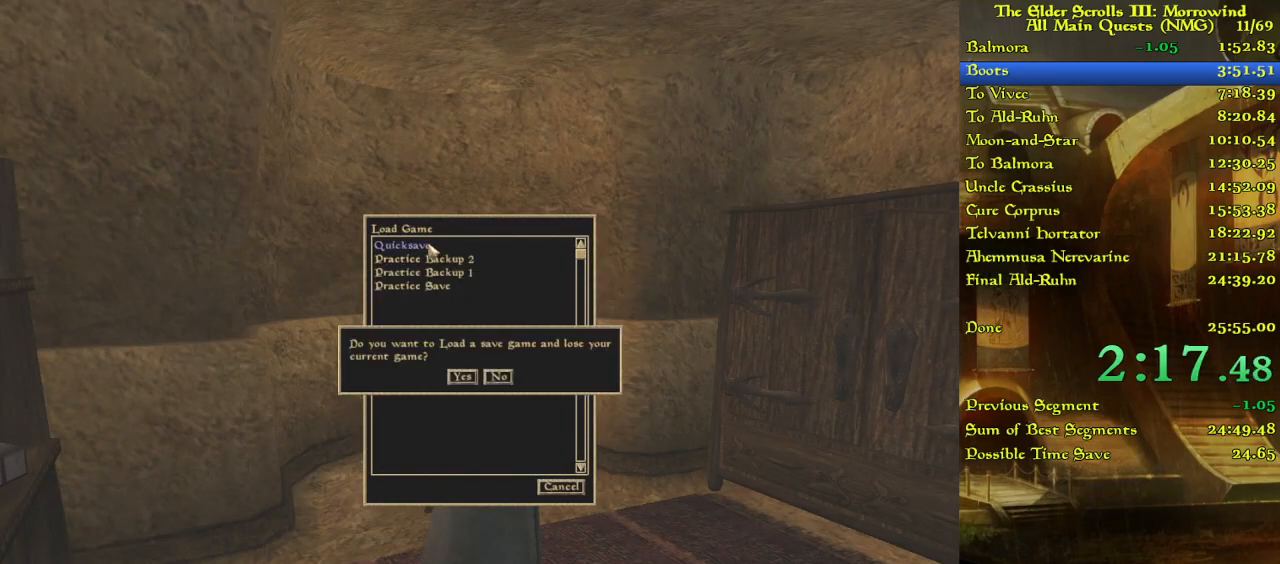
{"keys": [], "events": []}